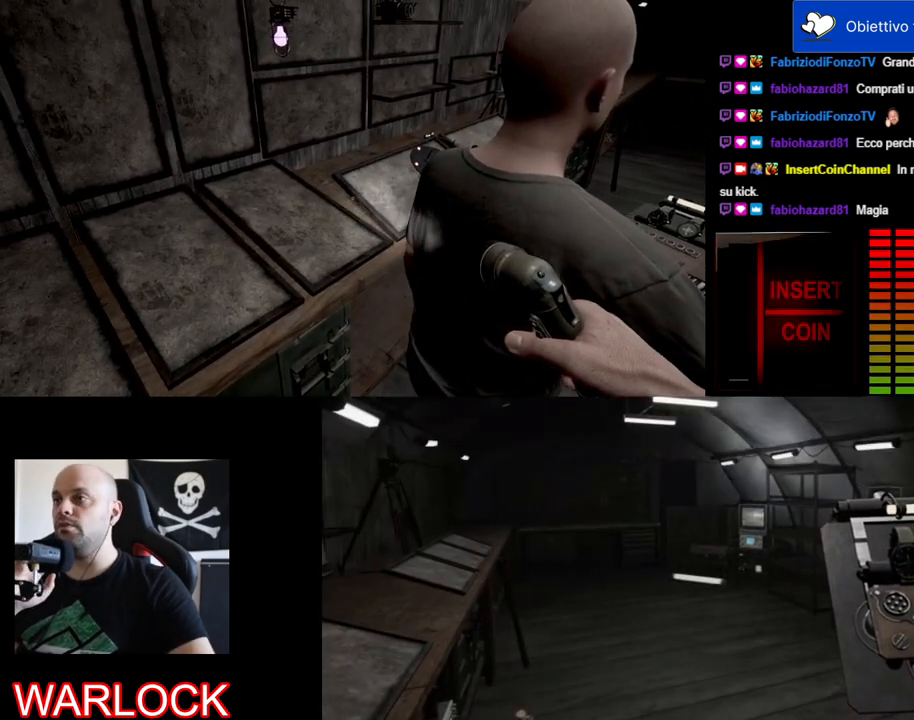
Gameplay with keyboard and mouse; each line is a JSON object with the keys and mouse buttons held at the frame after it. "events" lists presses ("down") and releases ("up") of "a", "c", "ctrl", "d", "e", "f", "q", "r", "s", "shift", "space", "tab", "w", "x", "z", "mouse_left", "mouse_wheel" and "mouse_right" between this image and that frame as [ms after this image, input, new state], when the widget could be followed in between. "mouse_left", "mouse_wheel", "mouse_right" = the "left", "wheel", "right" buttons of the "mouse" list. No other keys are recorded. "wheel" means that the mouse wheel is clicked or scrolled. Mouse movement is not recorded.
{"keys": ["d"], "mouse": [], "events": [[367, "d", "down"]]}
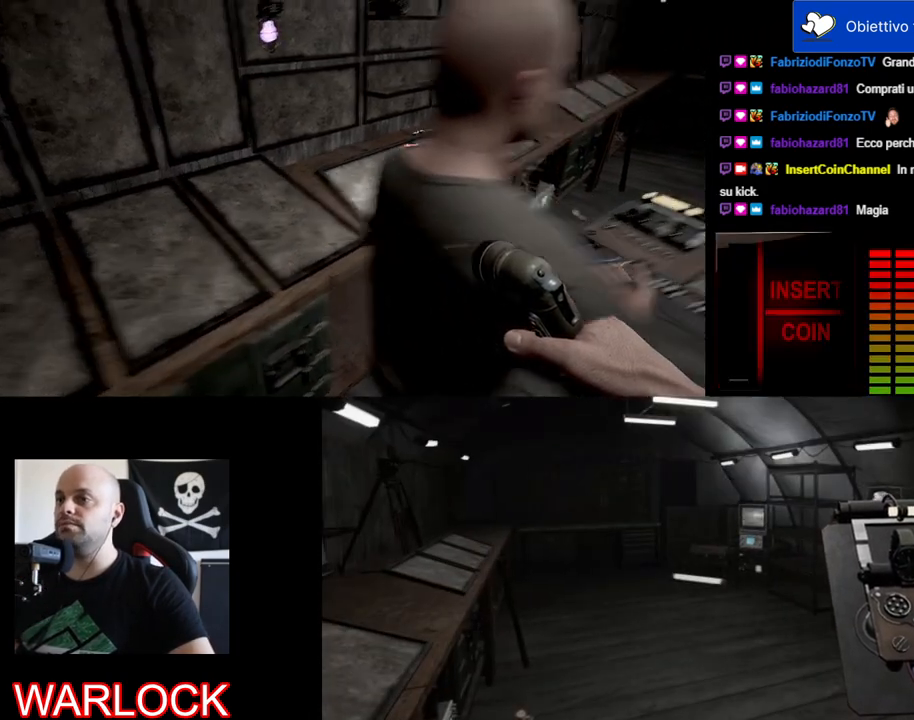
{"keys": [], "mouse": [], "events": [[150, "w", "down"], [417, "w", "up"], [500, "d", "up"]]}
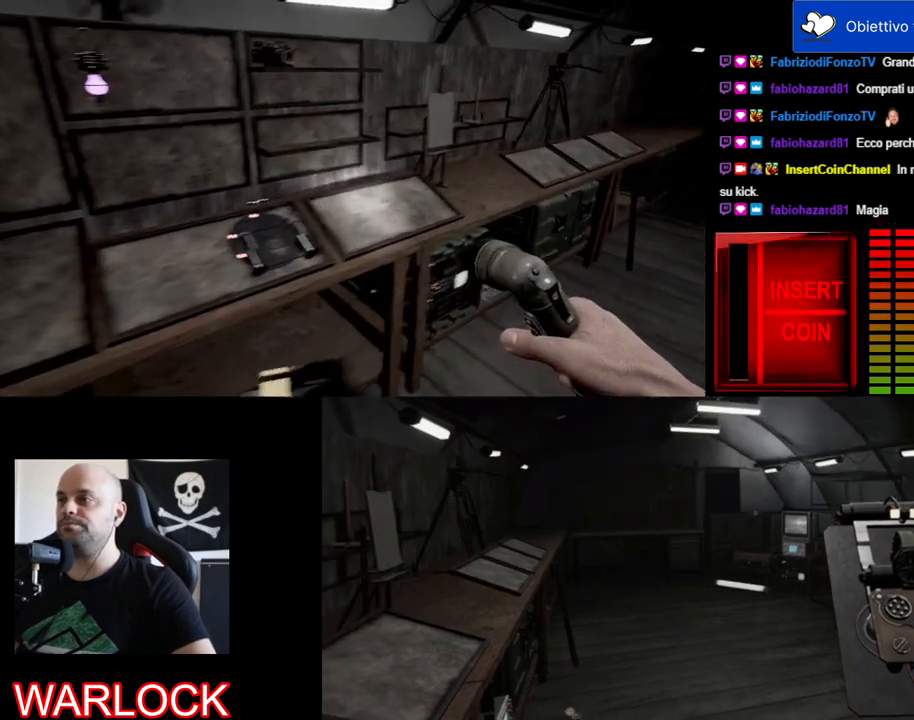
{"keys": [], "mouse": [], "events": []}
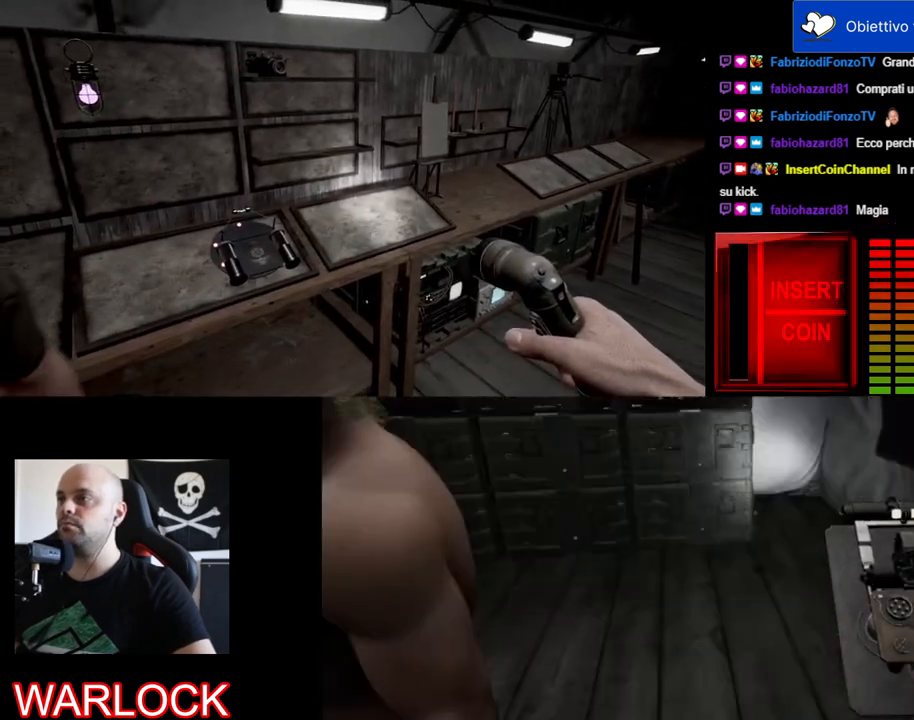
{"keys": ["d", "w"], "mouse": [], "events": [[267, "d", "down"], [467, "w", "down"]]}
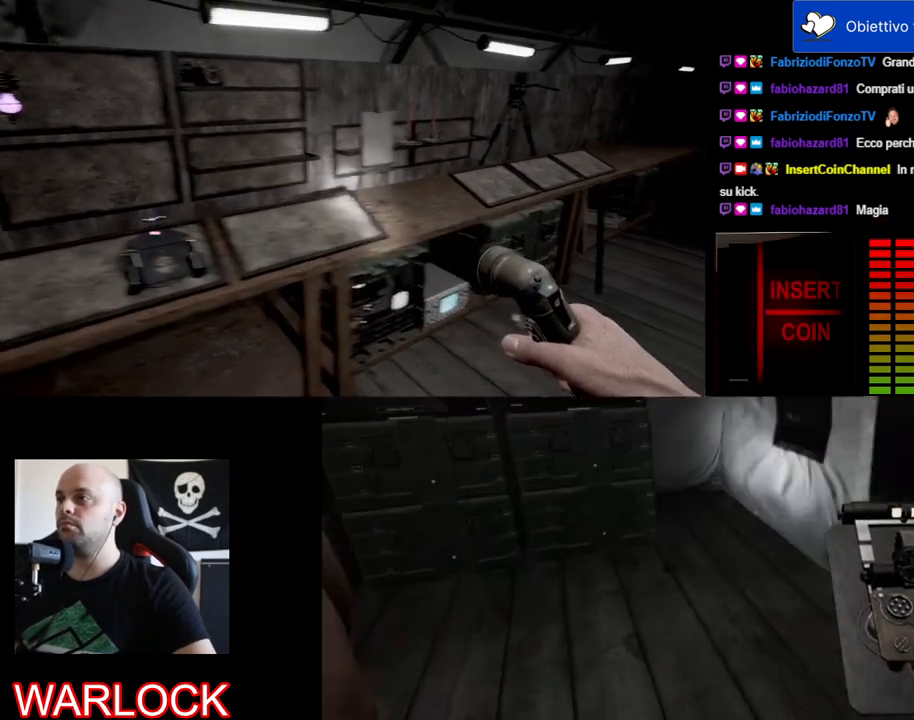
{"keys": [], "mouse": [], "events": [[400, "d", "up"], [417, "w", "up"]]}
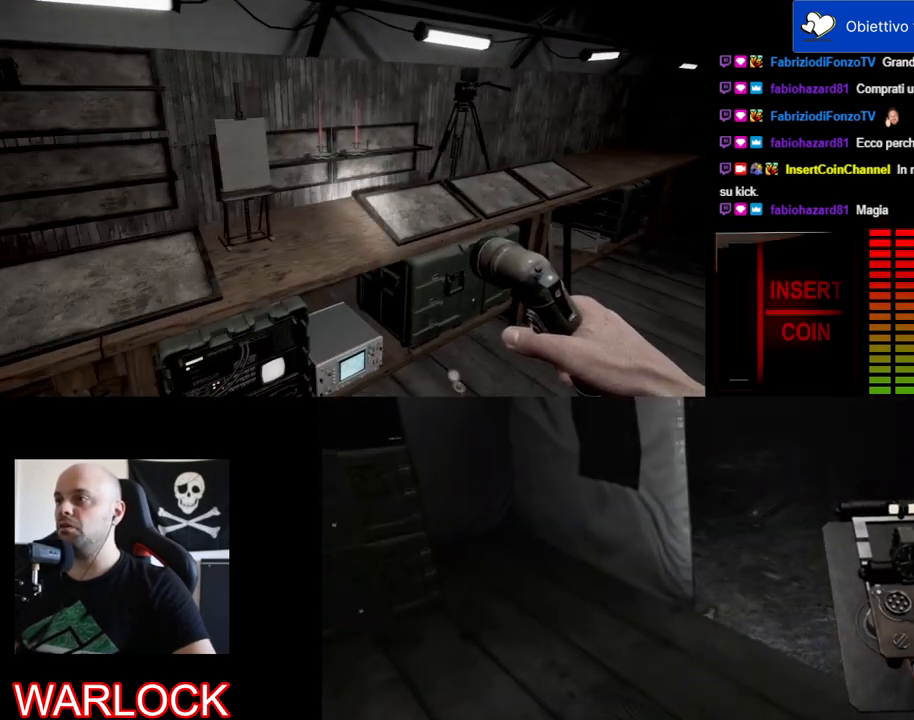
{"keys": [], "mouse": [], "events": []}
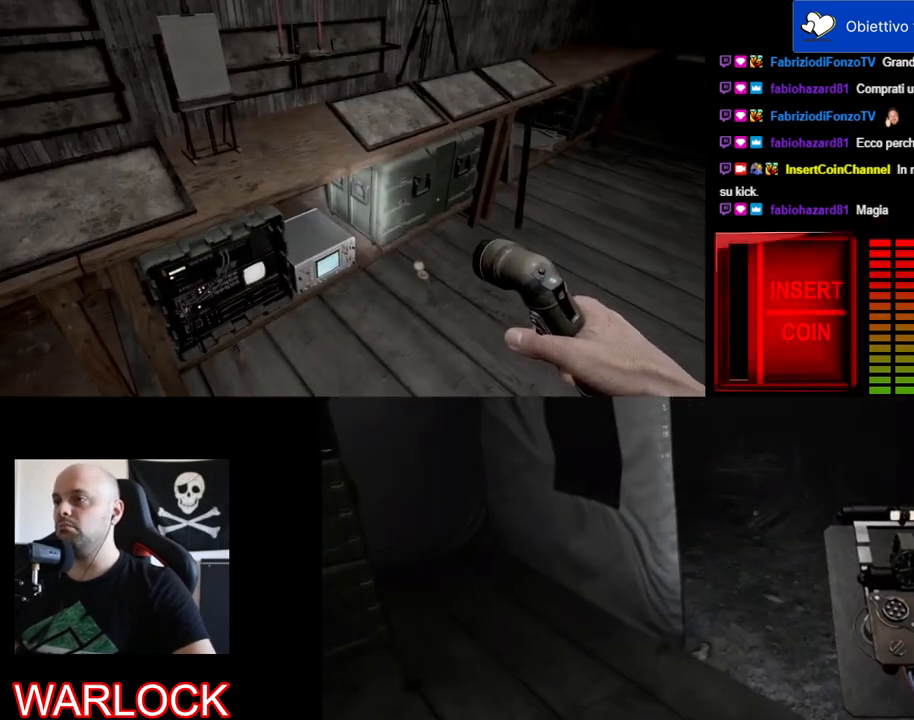
{"keys": [], "mouse": [], "events": []}
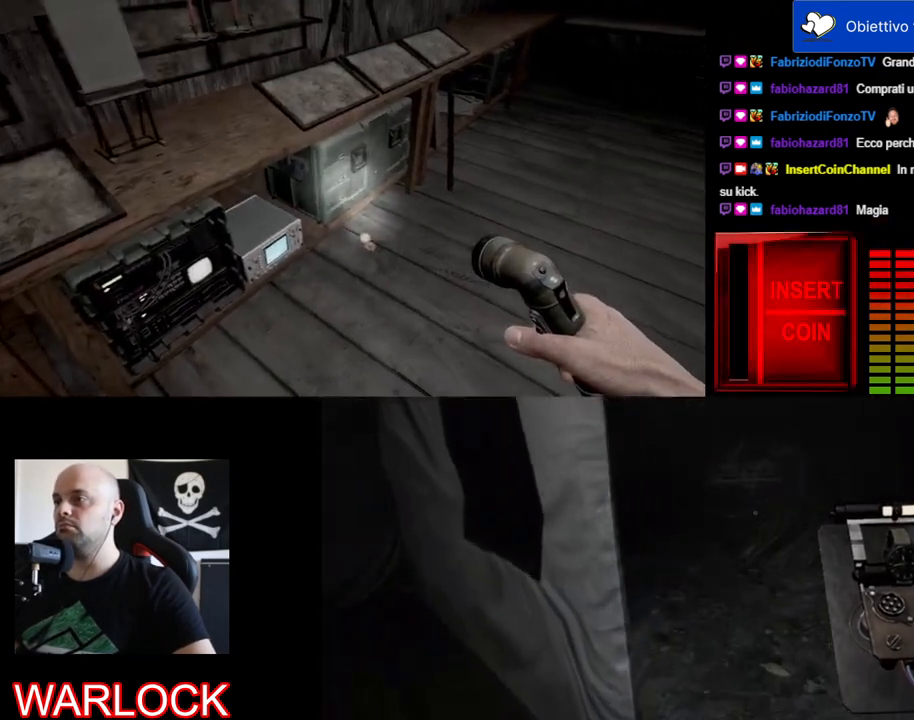
{"keys": [], "mouse": [], "events": []}
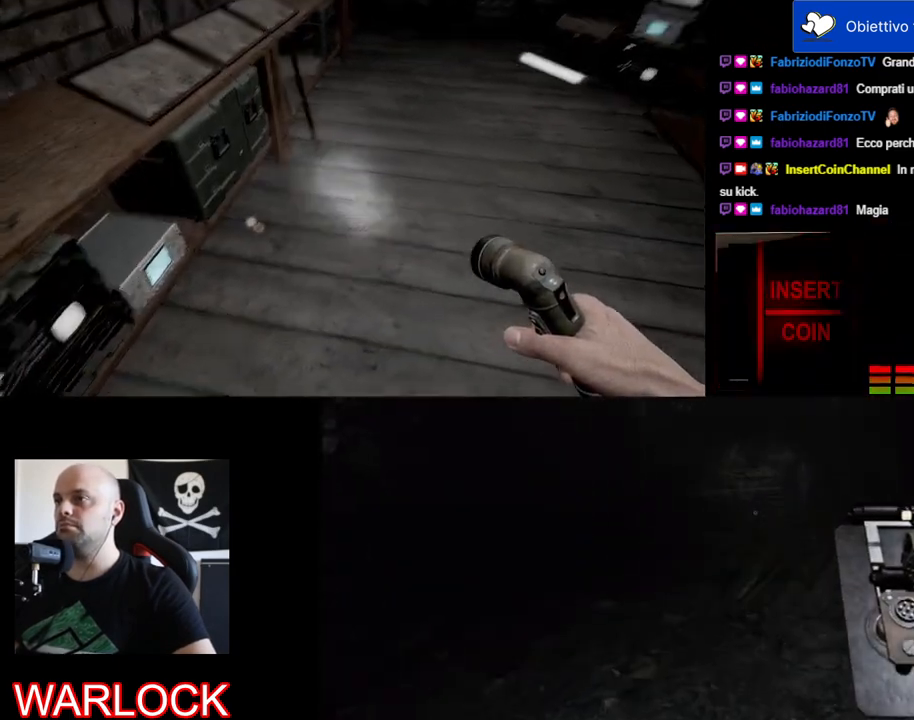
{"keys": [], "mouse": [], "events": []}
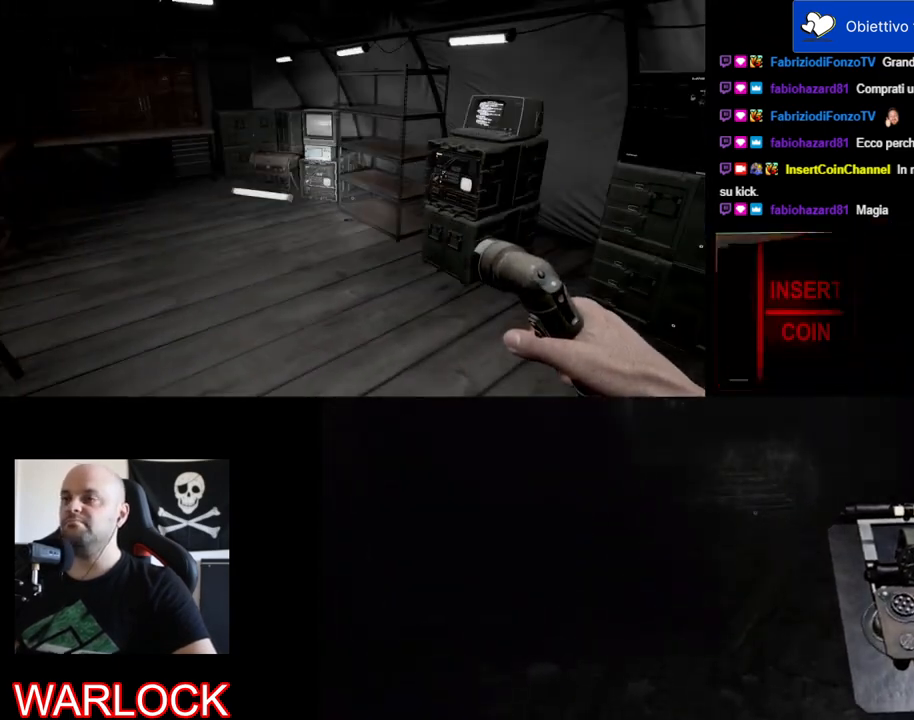
{"keys": [], "mouse": [], "events": []}
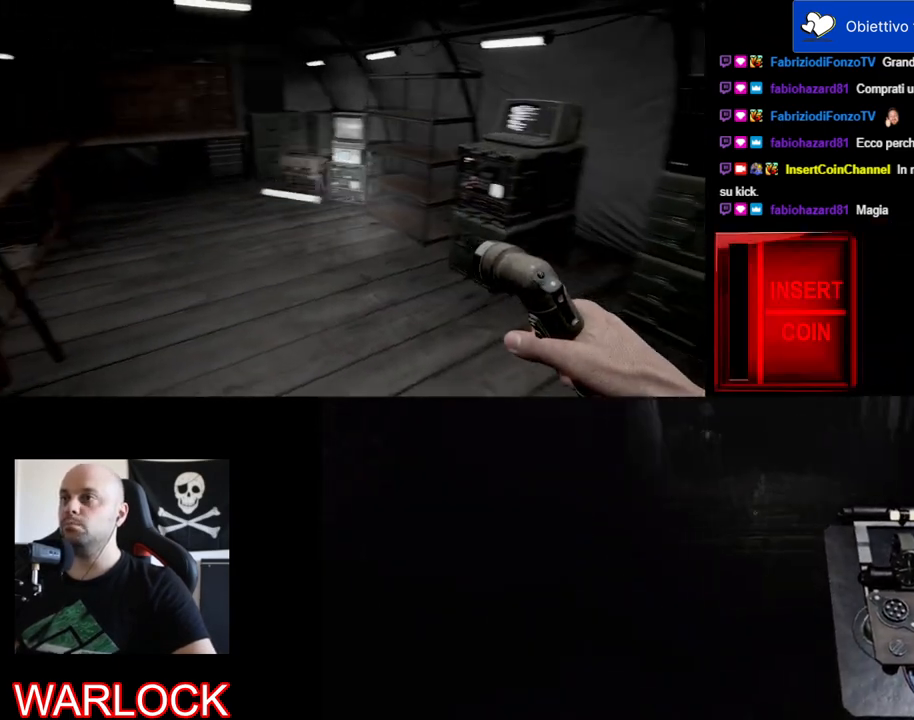
{"keys": [], "mouse": [], "events": []}
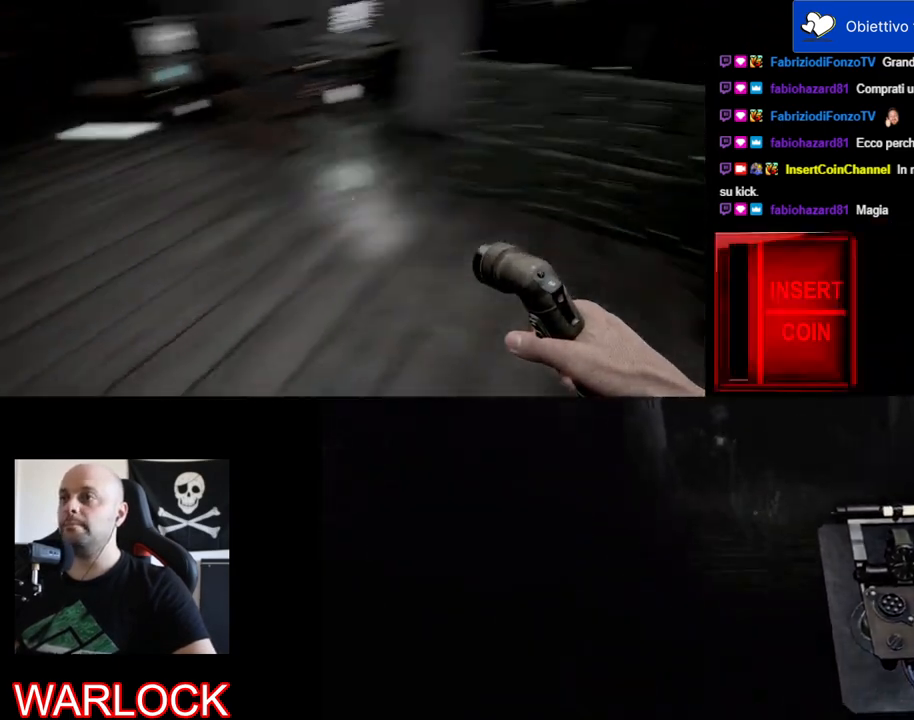
{"keys": ["w"], "mouse": [], "events": [[434, "w", "down"]]}
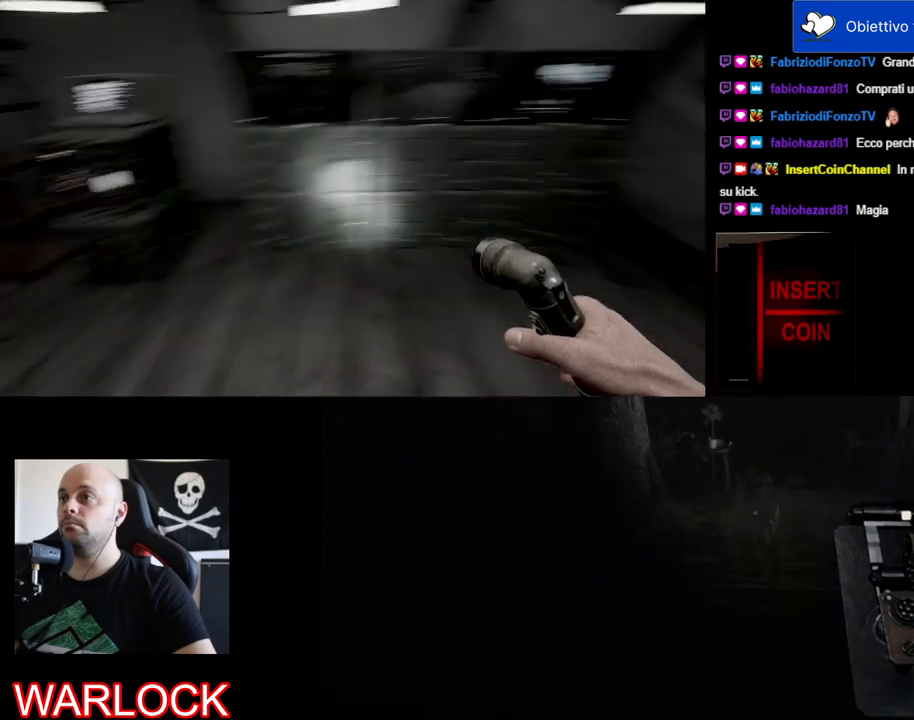
{"keys": [], "mouse": [], "events": [[334, "w", "up"]]}
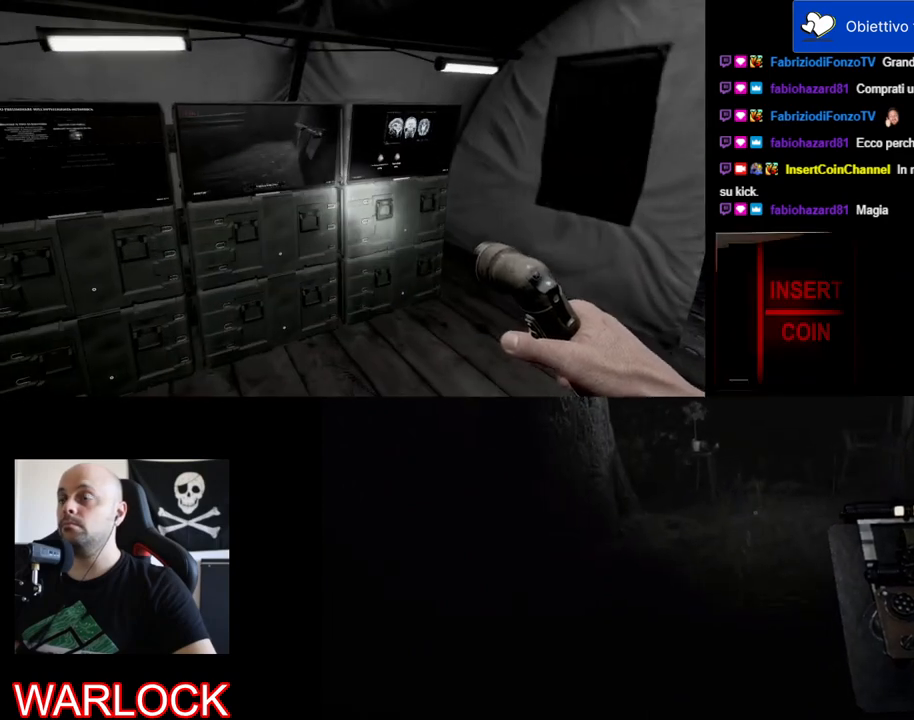
{"keys": [], "mouse": [], "events": []}
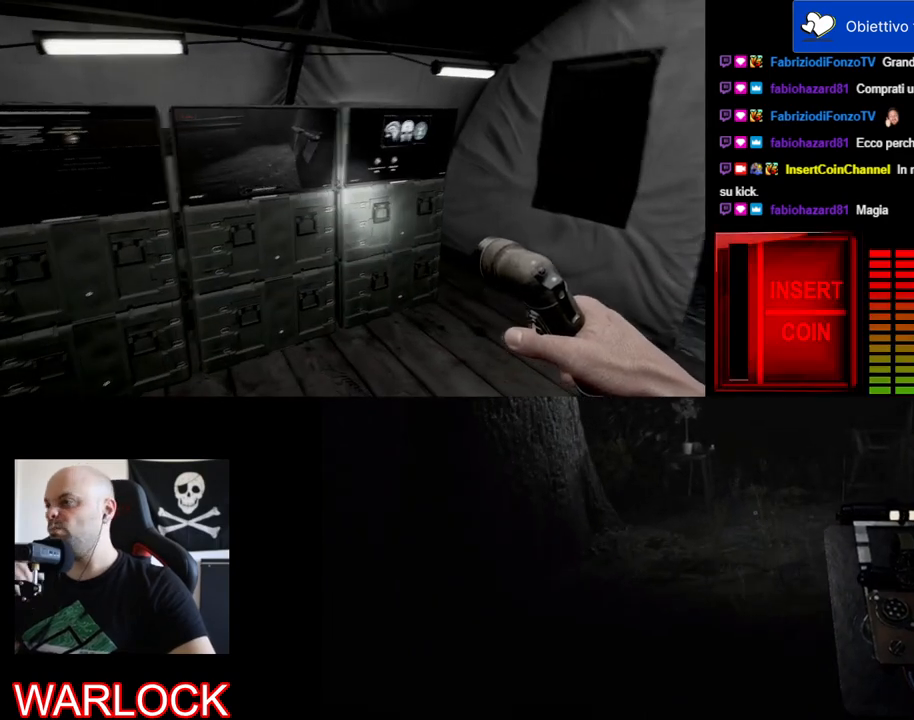
{"keys": [], "mouse": [], "events": []}
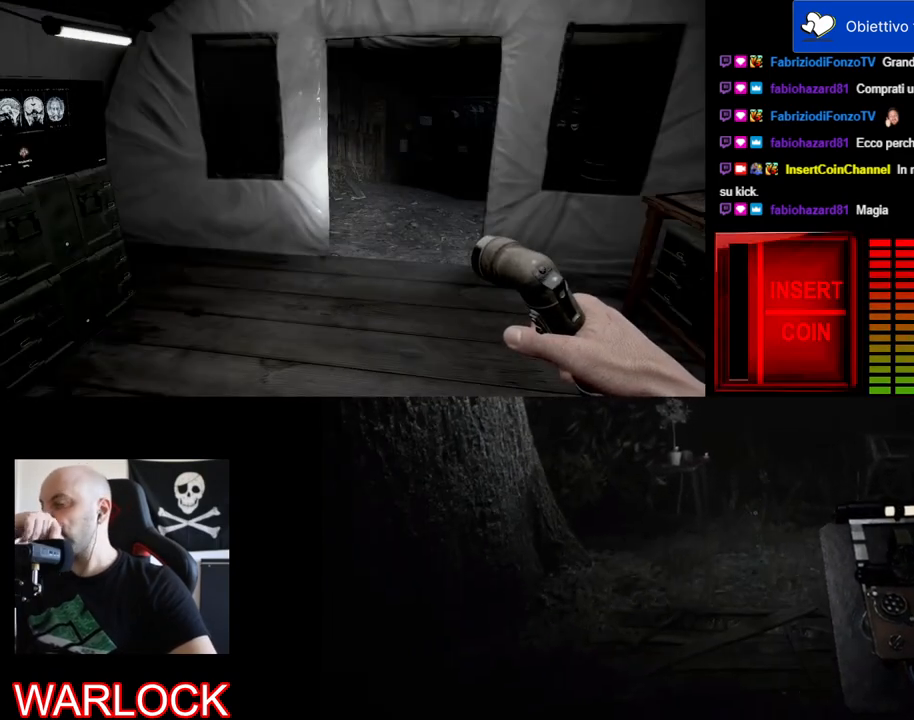
{"keys": ["w"], "mouse": [], "events": [[84, "w", "down"]]}
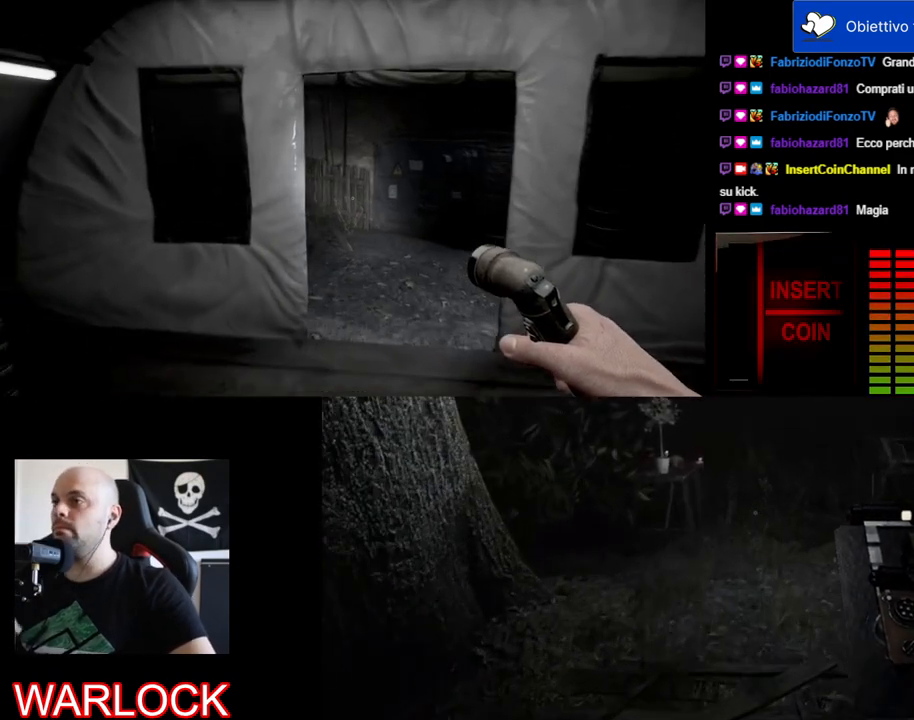
{"keys": ["w"], "mouse": [], "events": []}
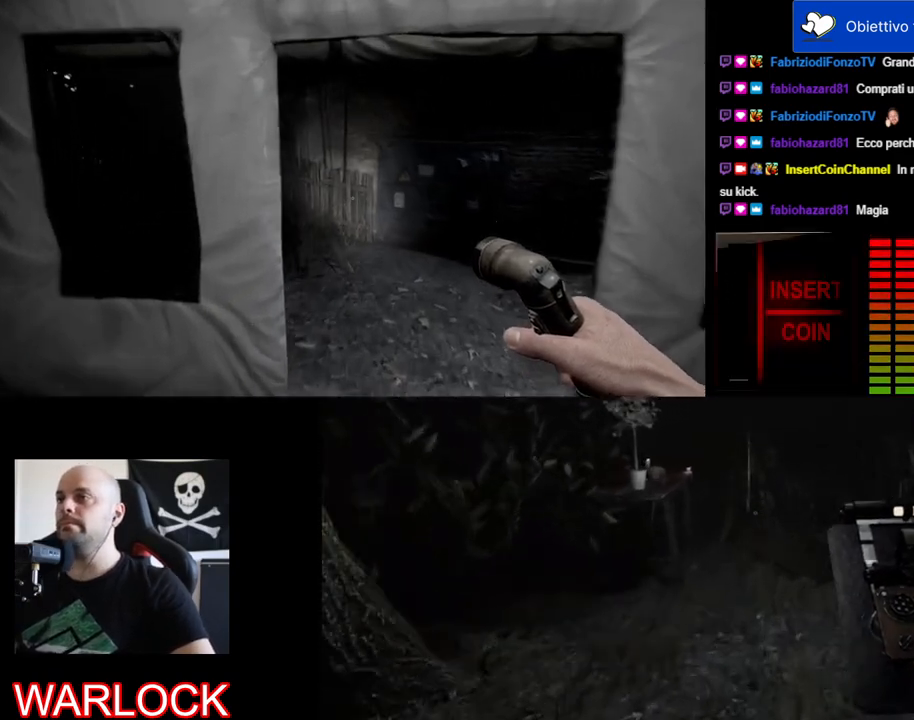
{"keys": ["d", "shift", "w"], "mouse": [], "events": [[334, "shift", "down"], [367, "d", "down"]]}
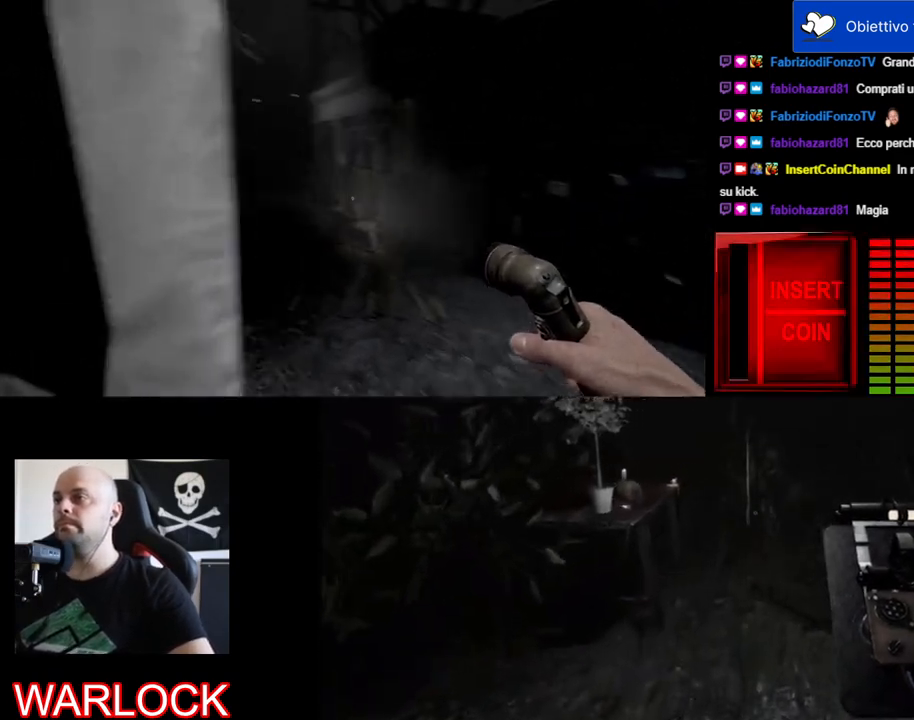
{"keys": ["shift", "w"], "mouse": [], "events": [[384, "d", "up"]]}
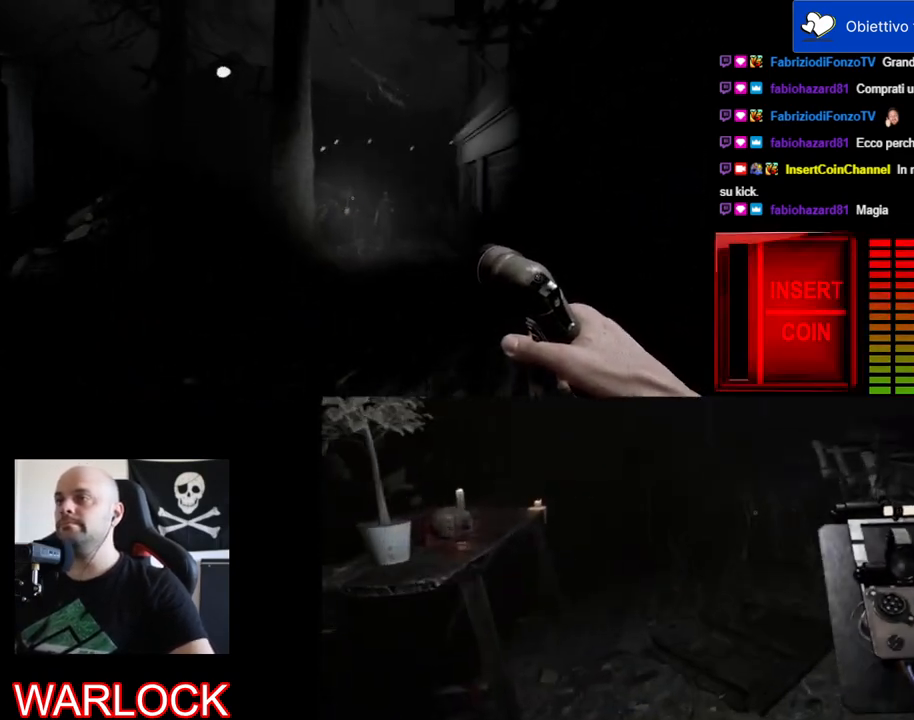
{"keys": ["shift", "w"], "mouse": [], "events": []}
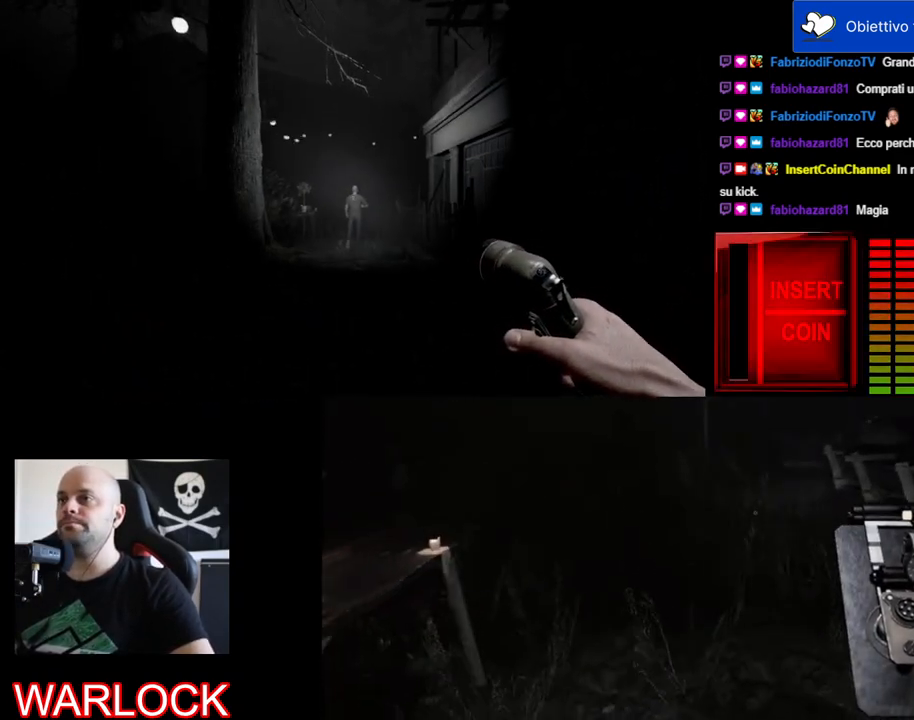
{"keys": ["shift", "w"], "mouse": [], "events": []}
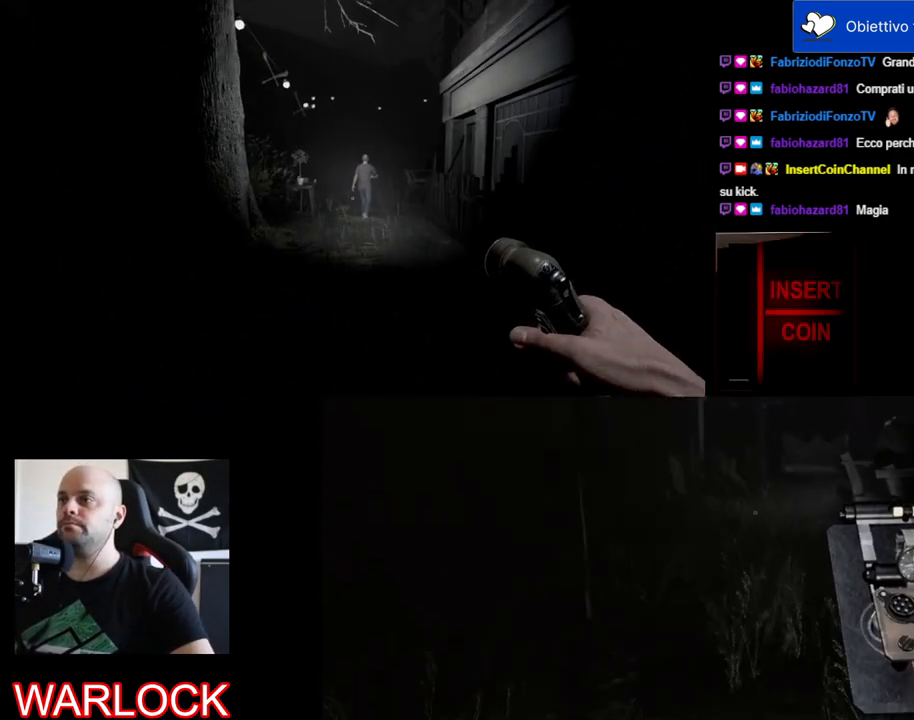
{"keys": ["shift", "w"], "mouse": ["wheel"], "events": [[134, "mouse_wheel", "down"]]}
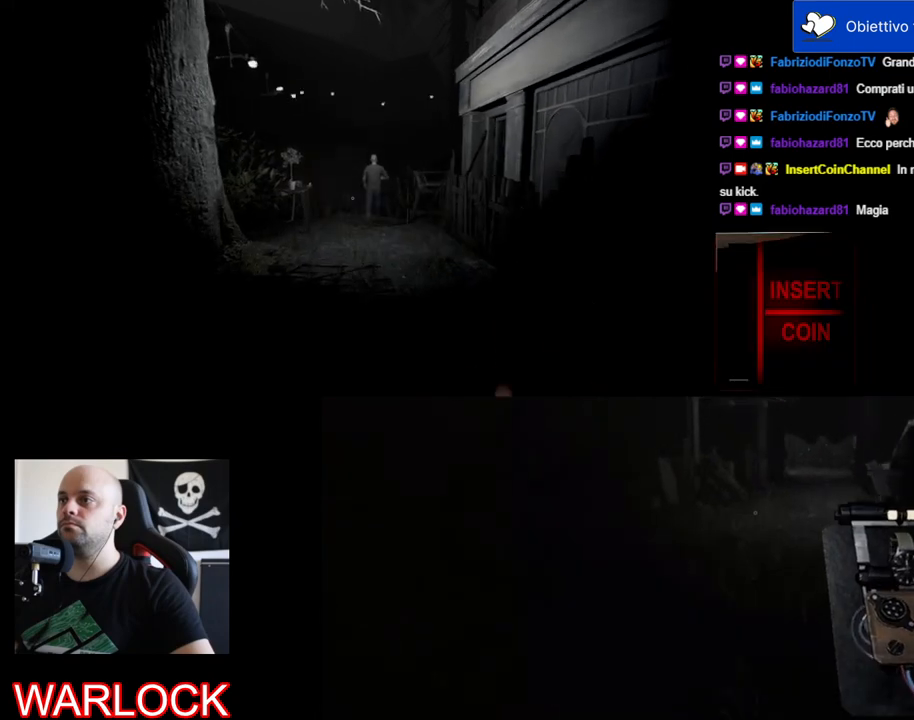
{"keys": ["shift", "w"], "mouse": [], "events": [[100, "mouse_wheel", "up"]]}
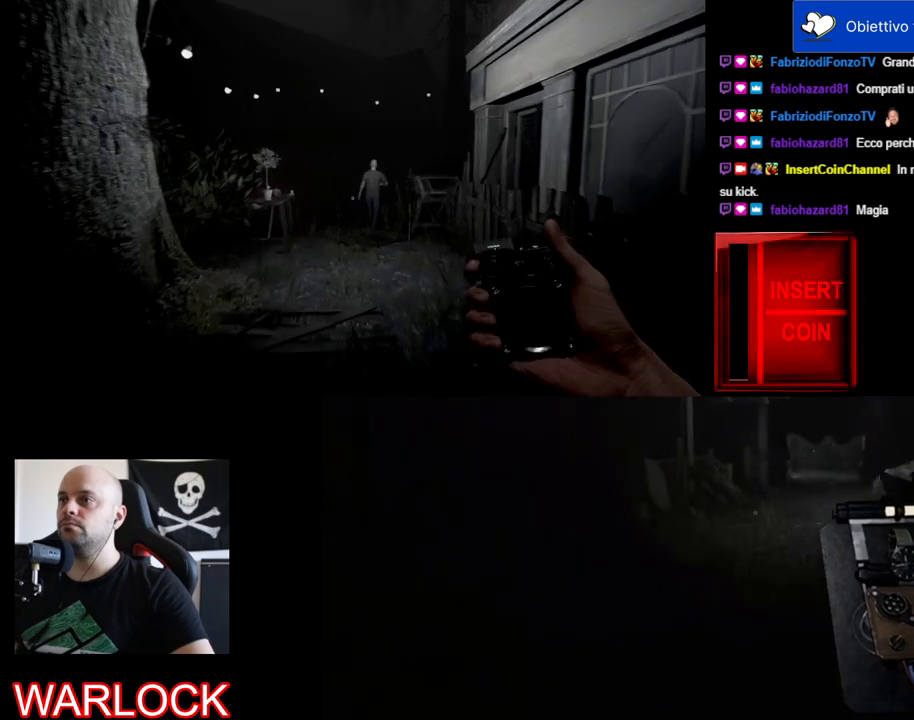
{"keys": ["shift", "w"], "mouse": [], "events": []}
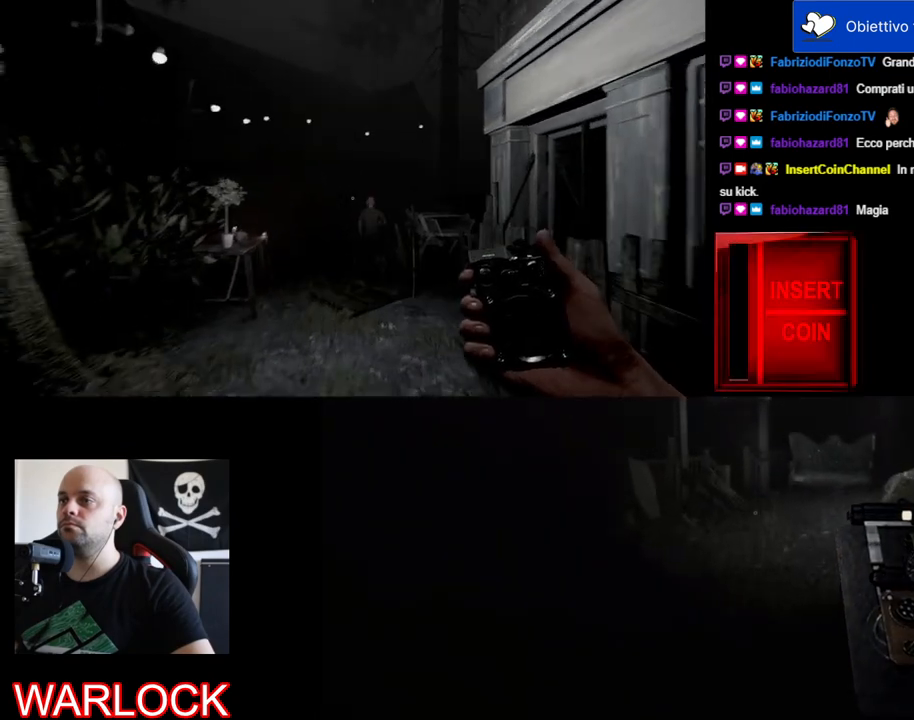
{"keys": ["w"], "mouse": [], "events": [[34, "shift", "up"], [284, "mouse_wheel", "down"], [317, "mouse_wheel", "up"]]}
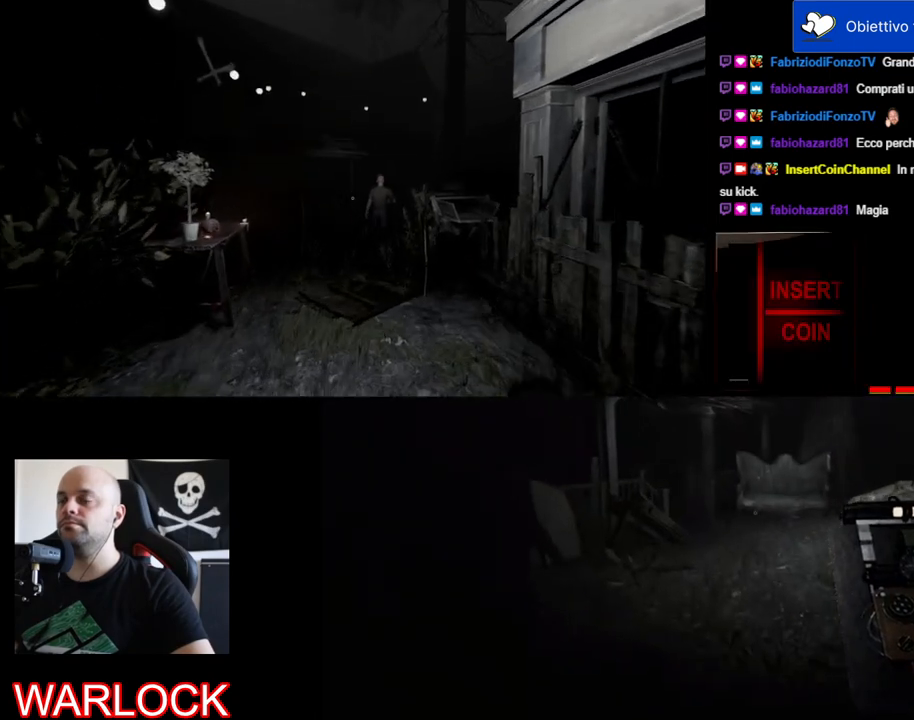
{"keys": ["w"], "mouse": [], "events": []}
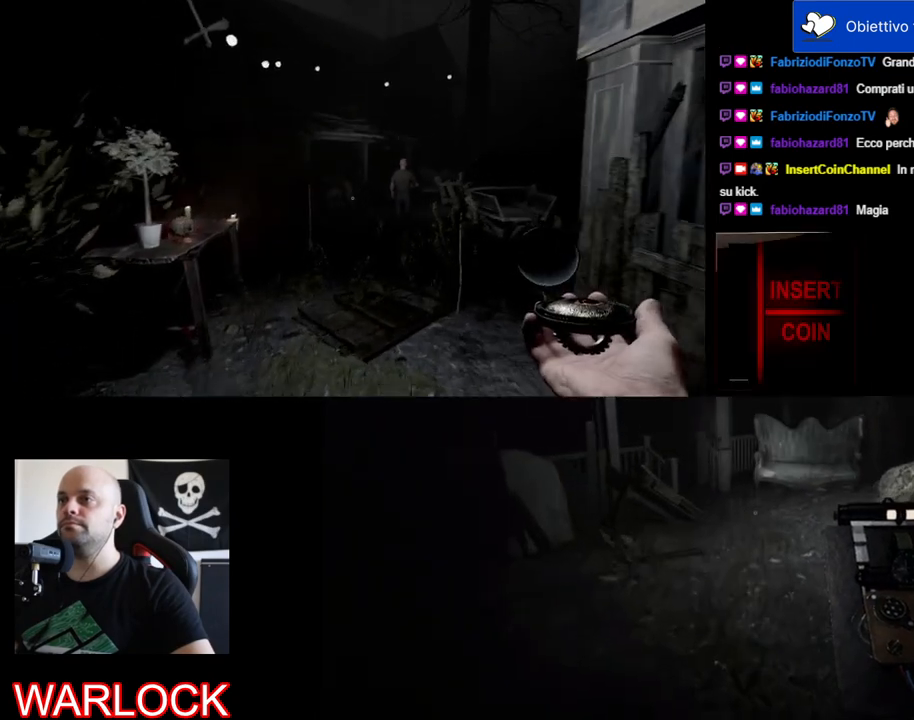
{"keys": ["w"], "mouse": [], "events": []}
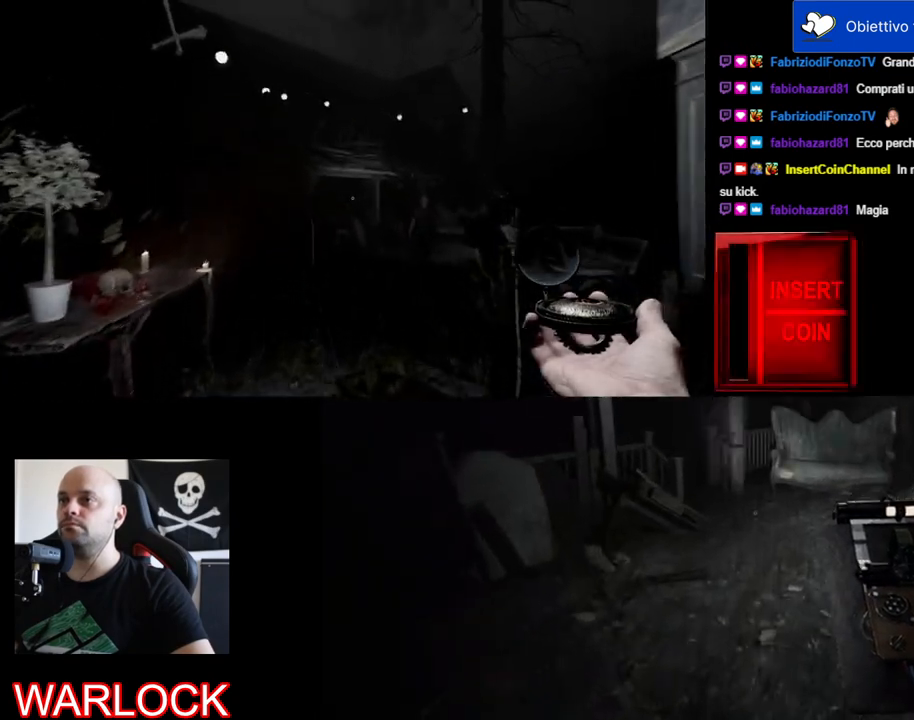
{"keys": ["w"], "mouse": [], "events": []}
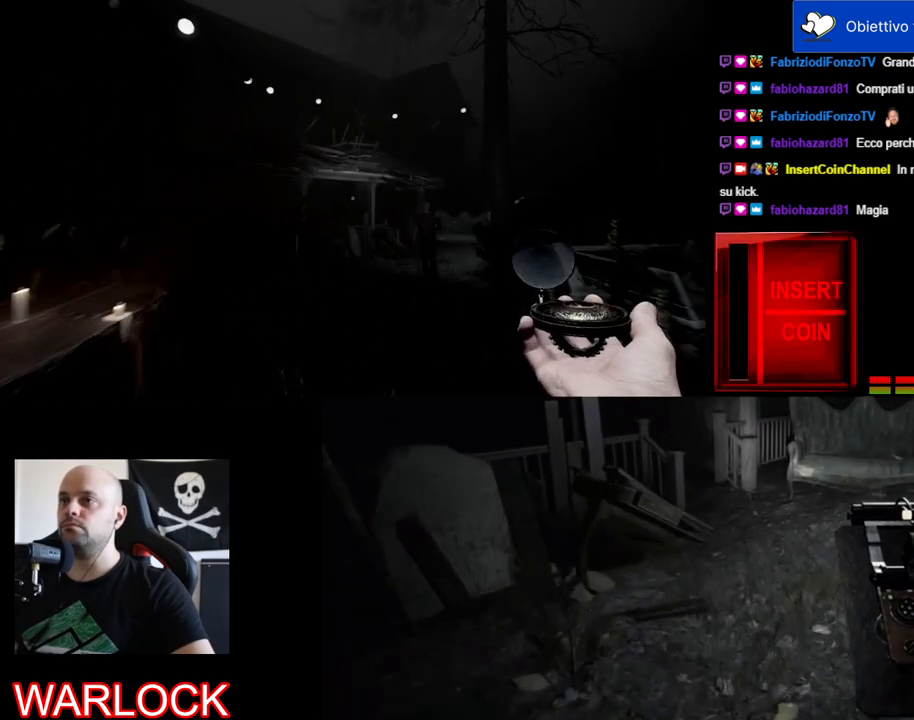
{"keys": ["w"], "mouse": [], "events": []}
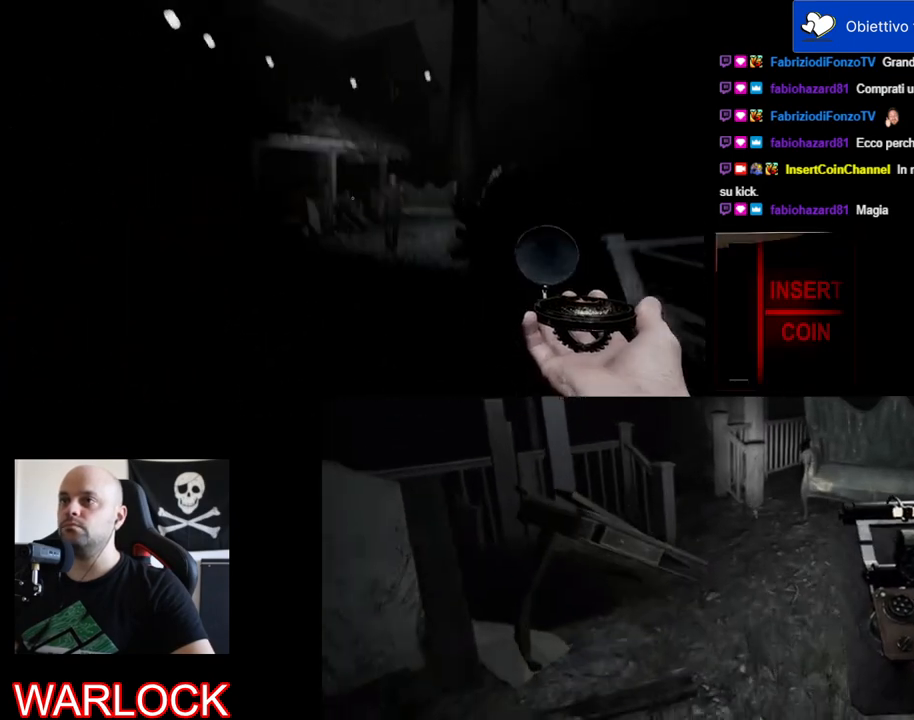
{"keys": ["w"], "mouse": [], "events": []}
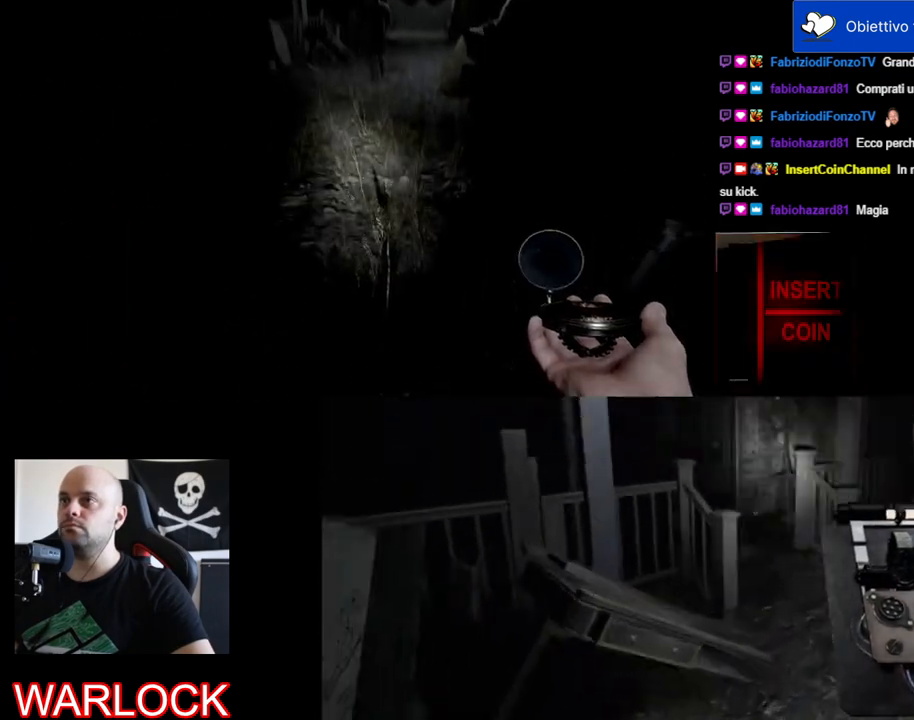
{"keys": ["w"], "mouse": [], "events": []}